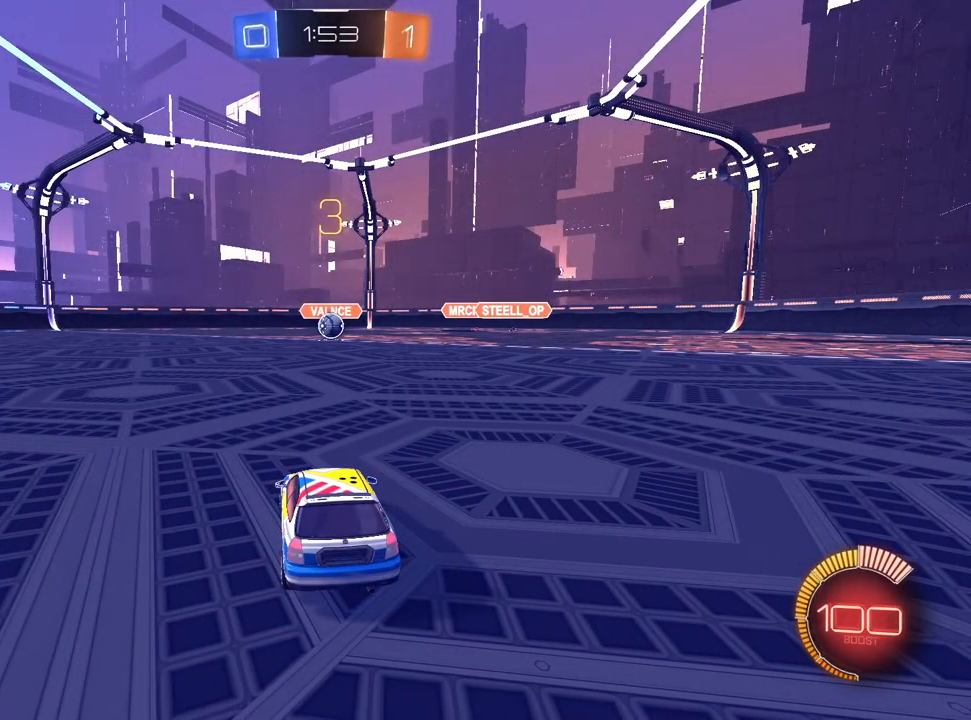
Gameplay with a controller (PlayStation layout); each line is a JSON object with the inputs held at the frame after it (dt_ms = milliseconds from this image to that frame). "events" lists button and stick changes between this image and that frame as [ms after this image, input, new state], when the widget could be followed in between.
{"dt_ms": 500, "buttons": ["CIRCLE", "R2"], "left_stick": "center", "right_stick": "center", "events": [[250, "CIRCLE", "down"], [483, "R2", "down"]]}
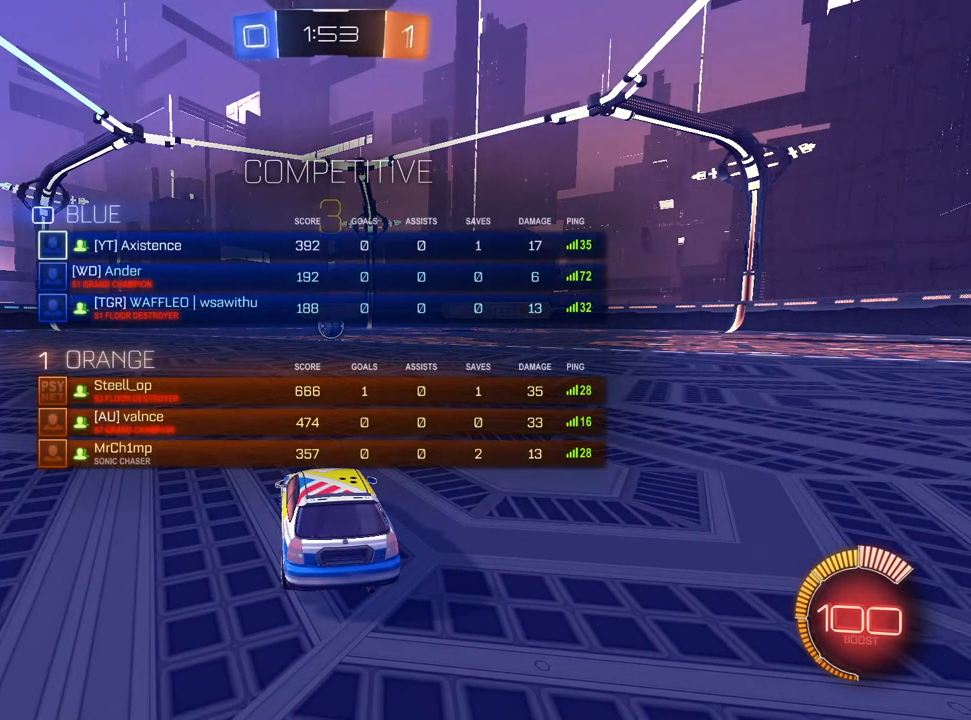
{"dt_ms": 500, "buttons": ["TRIANGLE", "R2"], "left_stick": "center", "right_stick": "center", "events": [[83, "CIRCLE", "up"], [183, "TRIANGLE", "down"], [250, "TRIANGLE", "up"], [333, "TRIANGLE", "down"], [400, "TRIANGLE", "up"], [483, "TRIANGLE", "down"]]}
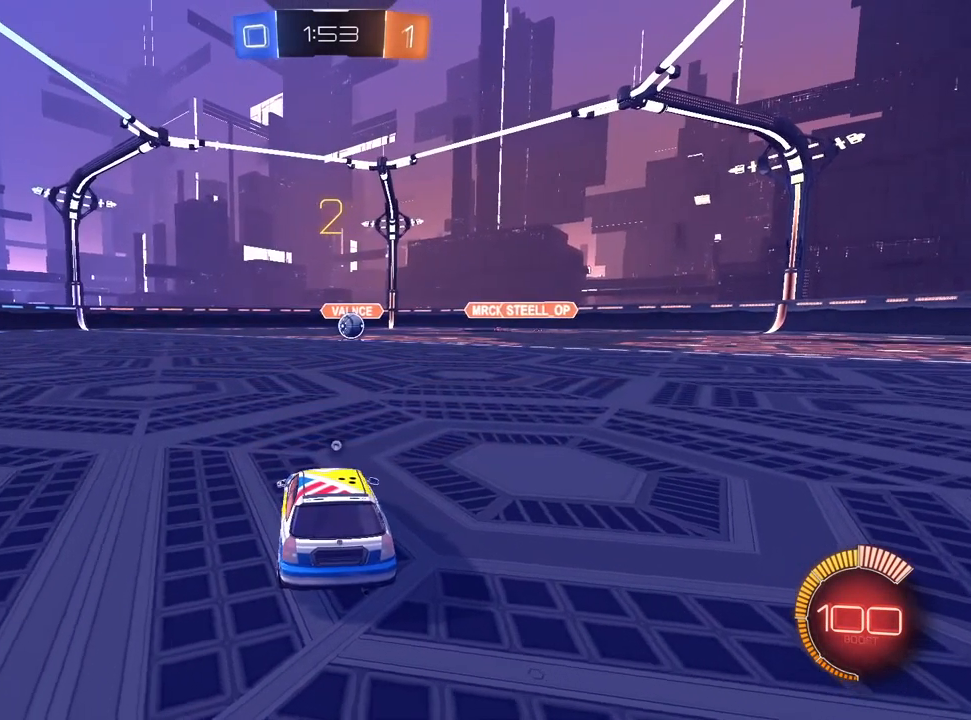
{"dt_ms": 500, "buttons": ["TRIANGLE", "R2"], "left_stick": "center", "right_stick": "center", "events": [[50, "TRIANGLE", "up"], [117, "TRIANGLE", "down"], [200, "TRIANGLE", "up"], [283, "TRIANGLE", "down"], [350, "TRIANGLE", "up"], [450, "TRIANGLE", "down"]]}
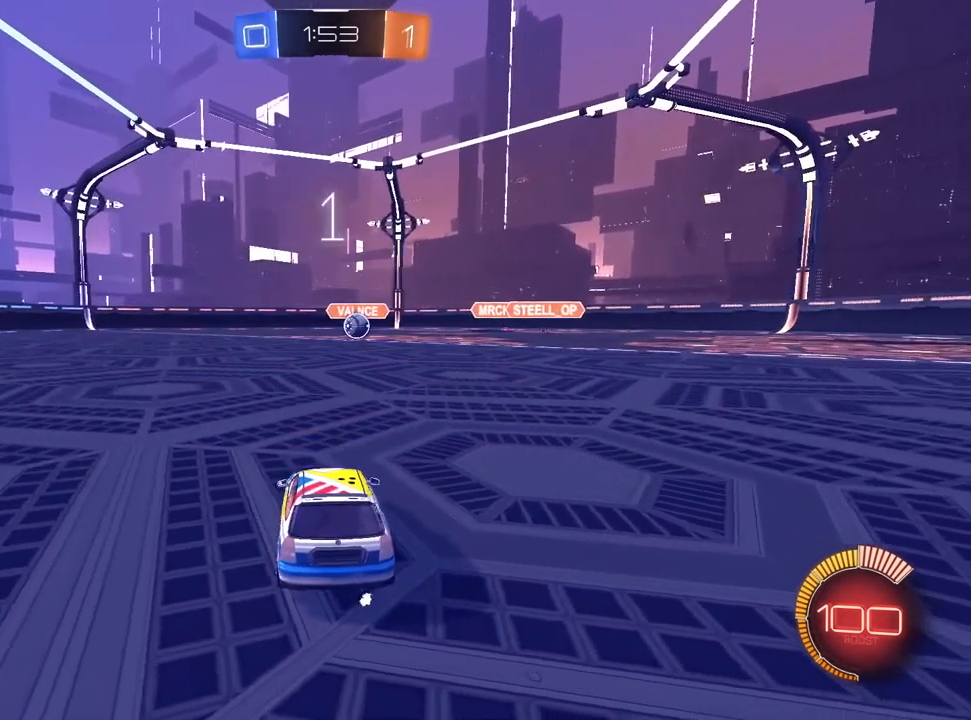
{"dt_ms": 1000, "buttons": ["R2"], "left_stick": "up-right", "right_stick": "center", "events": [[17, "TRIANGLE", "up"], [217, "left_stick", "left"], [350, "left_stick", "center"], [500, "left_stick", "up-right"], [617, "left_stick", "center"], [1000, "left_stick", "up-right"]]}
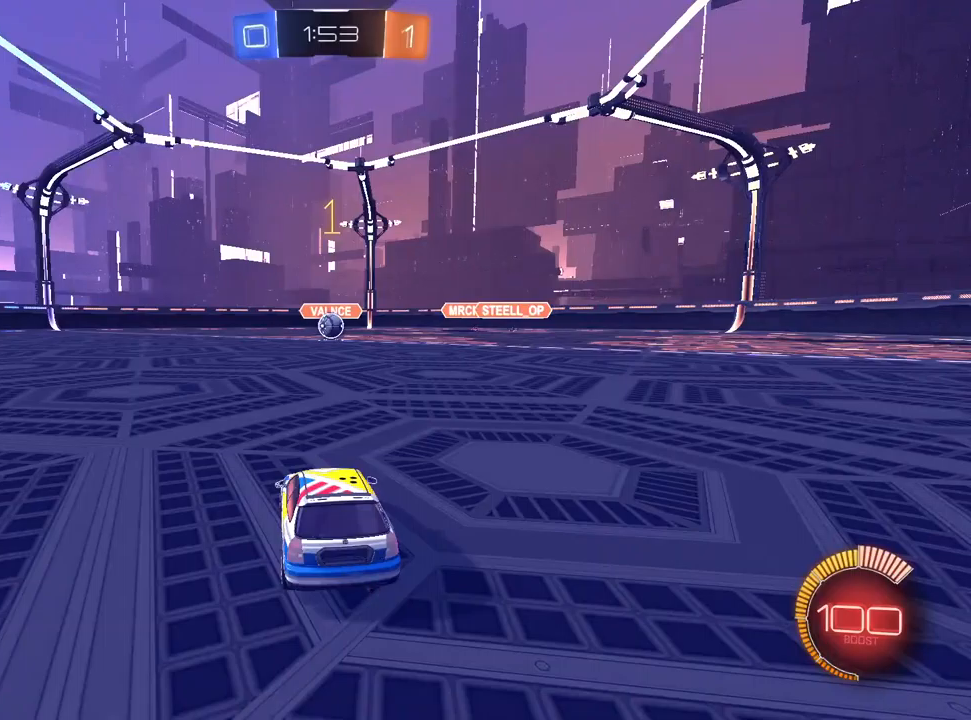
{"dt_ms": 500, "buttons": ["L1", "R2"], "left_stick": "center", "right_stick": "center", "events": [[117, "left_stick", "center"], [317, "L1", "down"]]}
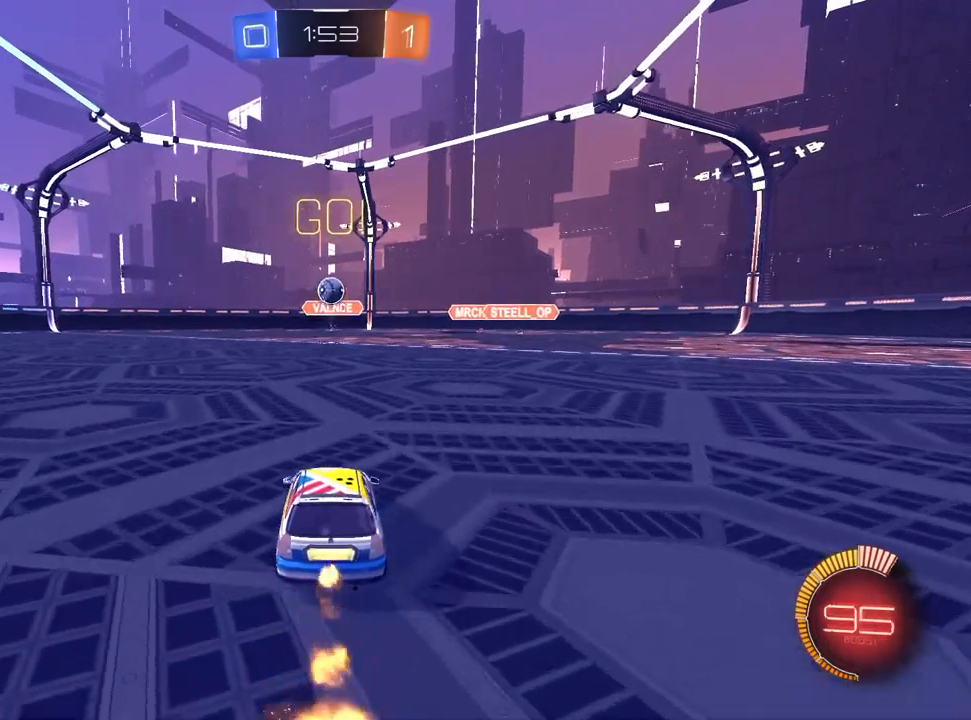
{"dt_ms": 500, "buttons": ["L1", "R1"], "left_stick": "up", "right_stick": "center", "events": [[17, "CROSS", "down"], [50, "left_stick", "down-left"], [167, "CROSS", "up"], [167, "R2", "up"], [183, "left_stick", "center"], [233, "CROSS", "down"], [283, "left_stick", "down-right"], [333, "R1", "down"], [367, "CROSS", "up"], [417, "left_stick", "center"], [467, "left_stick", "up"]]}
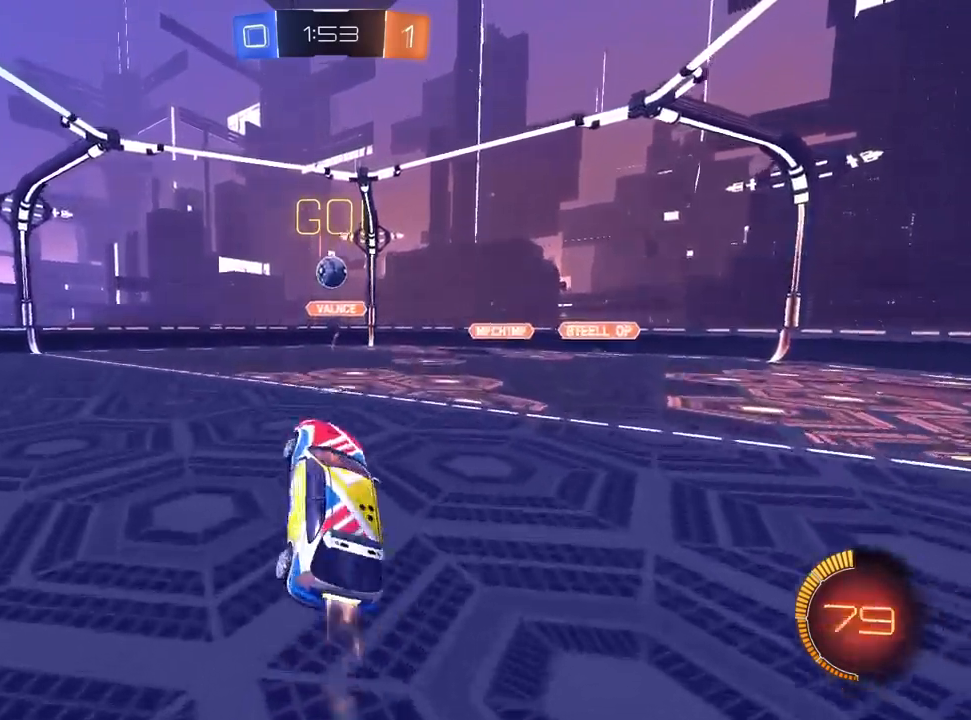
{"dt_ms": 500, "buttons": ["L1", "R1"], "left_stick": "up-right", "right_stick": "center", "events": [[183, "left_stick", "left"], [267, "left_stick", "down"], [400, "left_stick", "center"], [467, "left_stick", "up-right"]]}
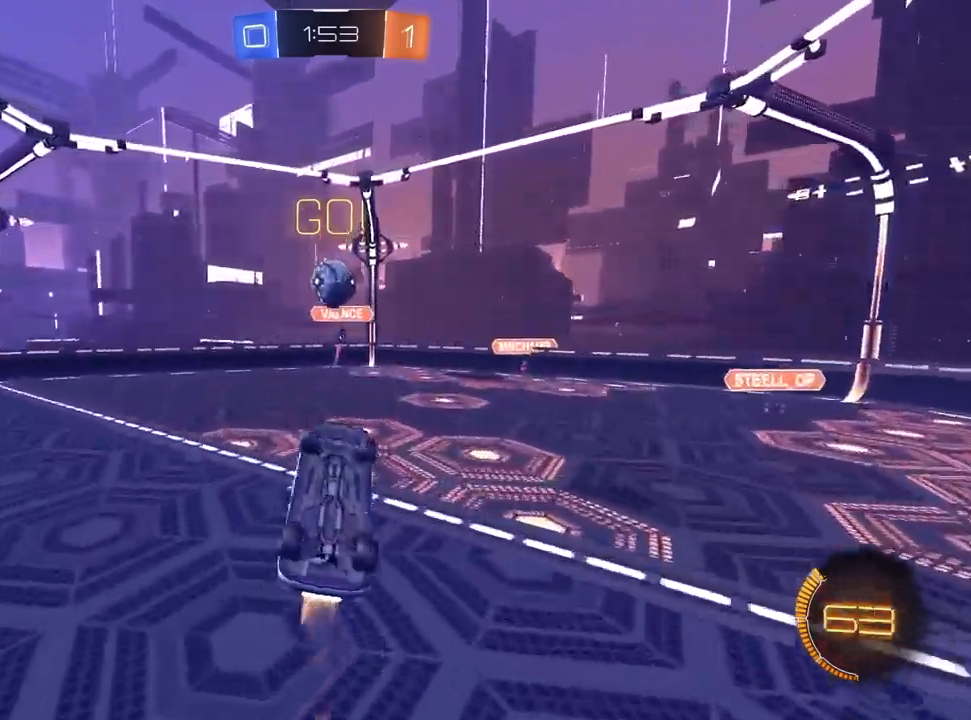
{"dt_ms": 500, "buttons": ["R2"], "left_stick": "left", "right_stick": "center", "events": [[100, "L1", "up"], [117, "R1", "up"], [167, "left_stick", "left"], [217, "R2", "down"], [283, "SQUARE", "down"], [483, "SQUARE", "up"]]}